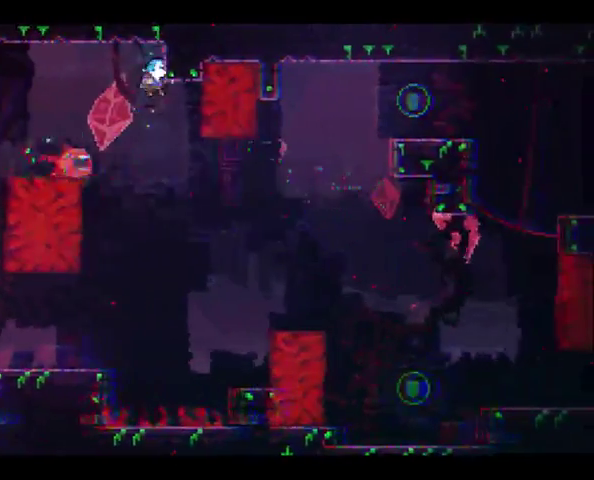
Gameplay with a controller (Xbox layout); each line is a JSON object with the inputs held at the frame after it. "events" lists button and stick changes between this image and that frame as [ms after this image, input, new state], when the widget could be followed in between. This overlay highlights the sticks when they move; stick clicks (L3 R3) are not distinguishable. Not read: L3 R3.
{"buttons": ["R2"], "left_stick": "right", "right_stick": "center", "events": [[333, "R2", "down"]]}
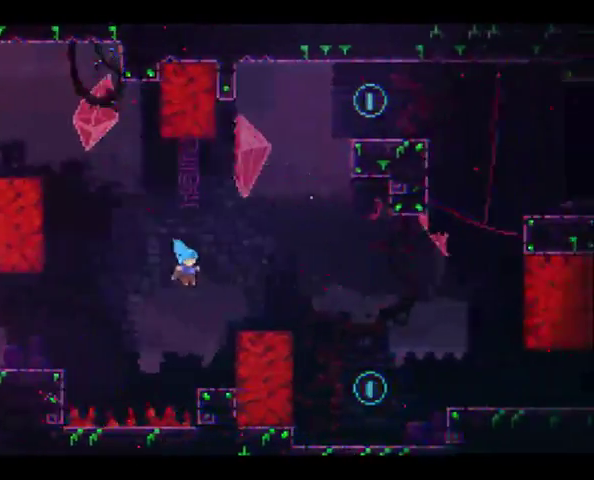
{"buttons": [], "left_stick": "right", "right_stick": "center", "events": [[200, "A", "down"], [367, "A", "up"], [500, "R2", "up"]]}
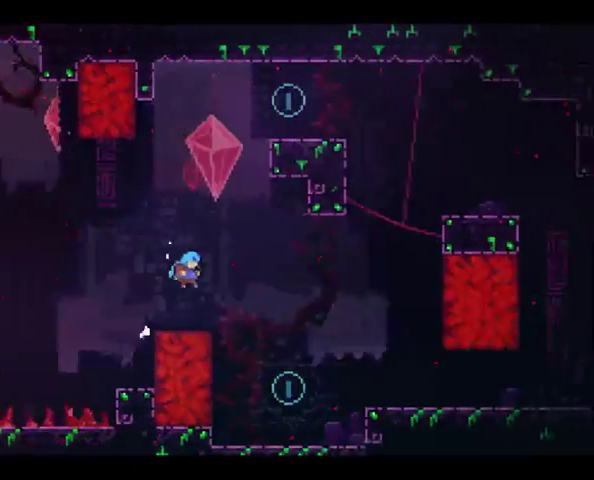
{"buttons": [], "left_stick": "right", "right_stick": "center", "events": []}
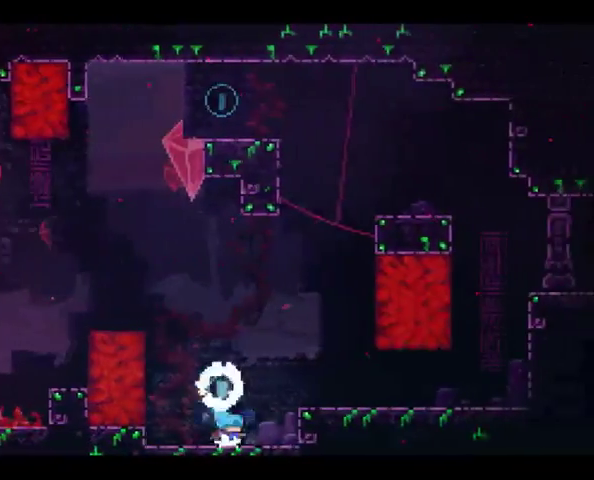
{"buttons": ["X", "R2"], "left_stick": "up-right", "right_stick": "center", "events": [[67, "A", "down"], [67, "left_stick", "up-right"], [233, "A", "up"], [333, "R2", "down"], [367, "X", "down"]]}
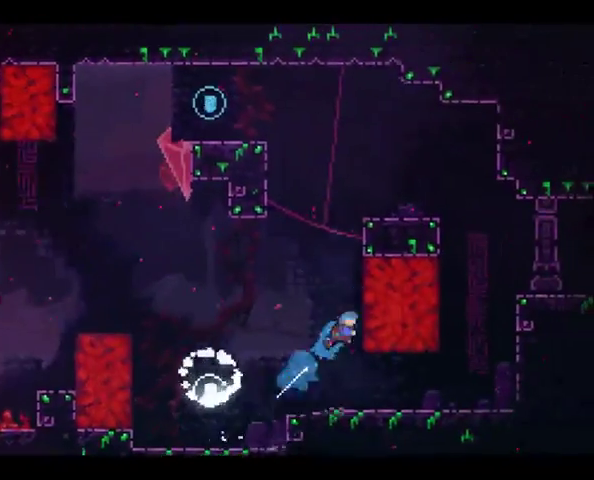
{"buttons": ["A", "R2"], "left_stick": "up-left", "right_stick": "center", "events": [[33, "X", "up"], [167, "A", "down"], [367, "A", "up"], [400, "left_stick", "up"], [500, "A", "down"], [500, "left_stick", "up-left"]]}
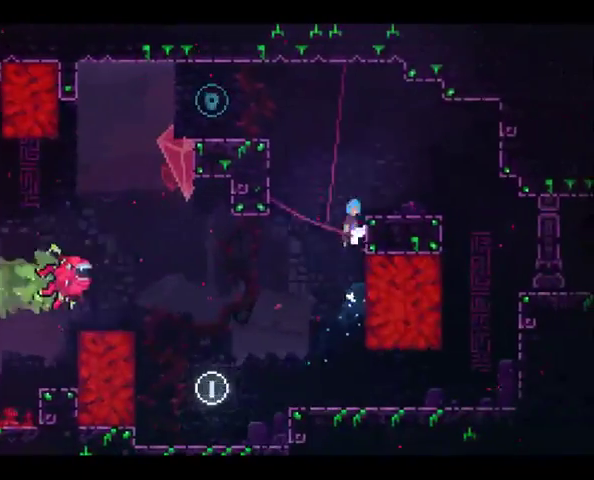
{"buttons": ["A", "R2"], "left_stick": "up-left", "right_stick": "center", "events": [[67, "left_stick", "left"], [433, "left_stick", "up-left"]]}
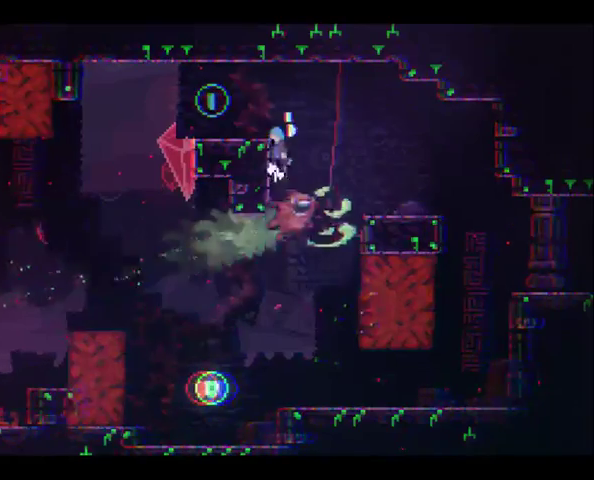
{"buttons": ["R2"], "left_stick": "up-left", "right_stick": "center", "events": [[367, "A", "up"]]}
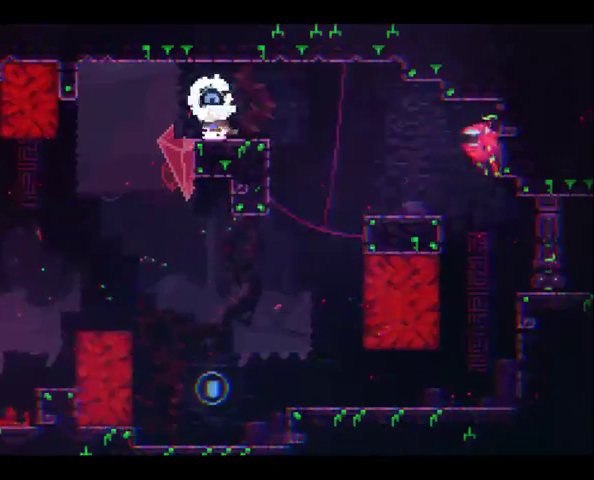
{"buttons": ["R2"], "left_stick": "center", "right_stick": "center", "events": [[33, "left_stick", "center"]]}
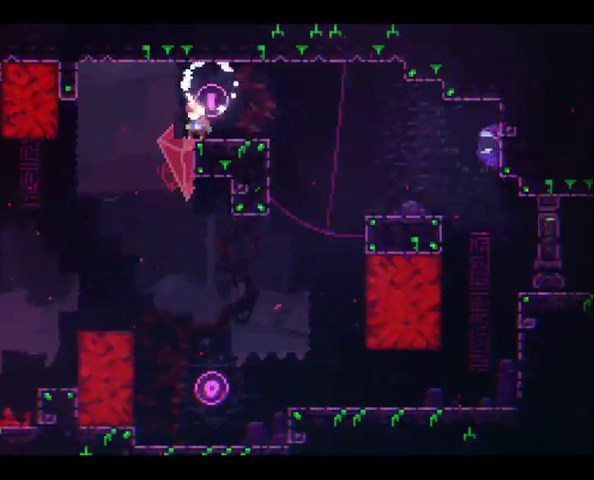
{"buttons": ["A"], "left_stick": "right", "right_stick": "center", "events": [[133, "R2", "up"], [267, "left_stick", "right"], [300, "A", "down"]]}
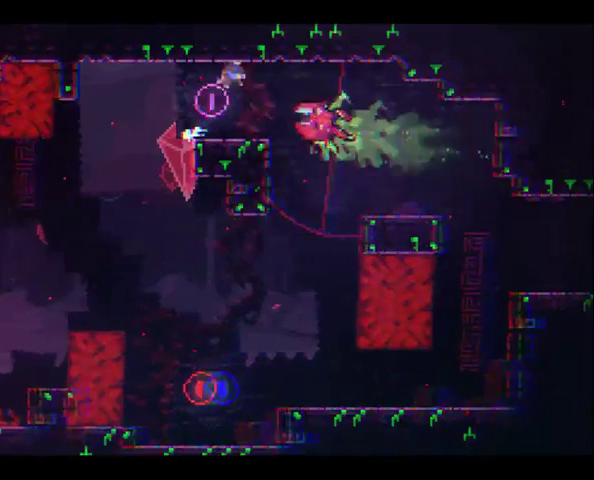
{"buttons": [], "left_stick": "right", "right_stick": "center", "events": [[200, "A", "up"]]}
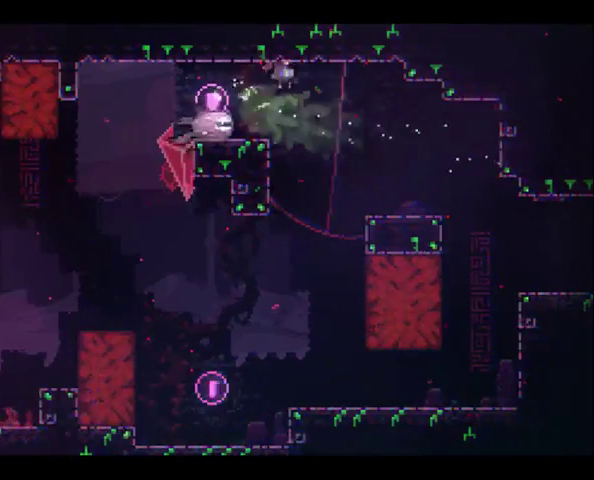
{"buttons": ["X"], "left_stick": "right", "right_stick": "center", "events": [[500, "X", "down"]]}
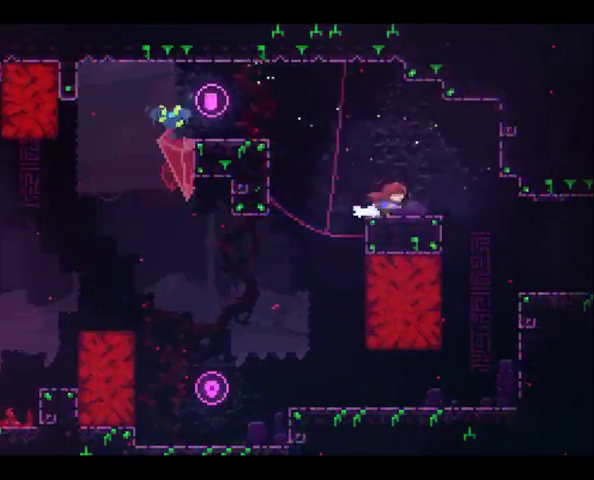
{"buttons": [], "left_stick": "right", "right_stick": "center", "events": [[100, "X", "up"]]}
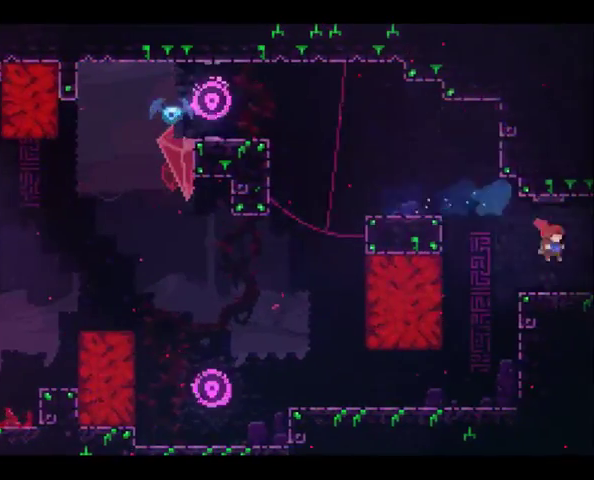
{"buttons": [], "left_stick": "right", "right_stick": "center", "events": [[133, "X", "down"], [300, "X", "up"]]}
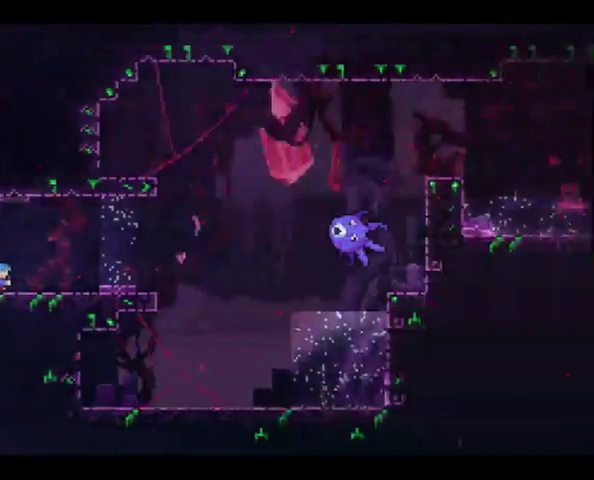
{"buttons": [], "left_stick": "right", "right_stick": "center", "events": []}
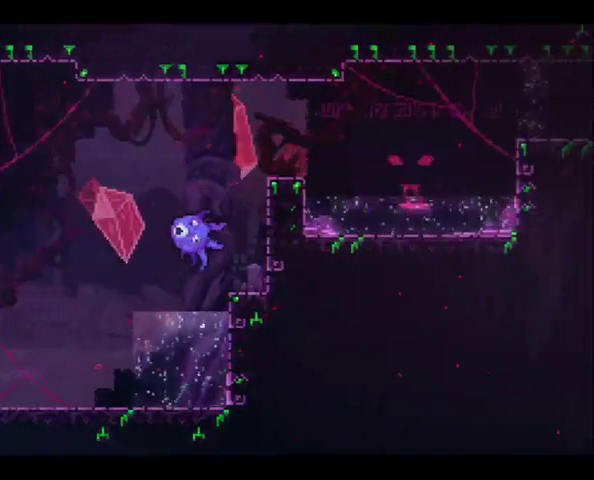
{"buttons": [], "left_stick": "right", "right_stick": "center", "events": [[167, "A", "down"], [467, "A", "up"]]}
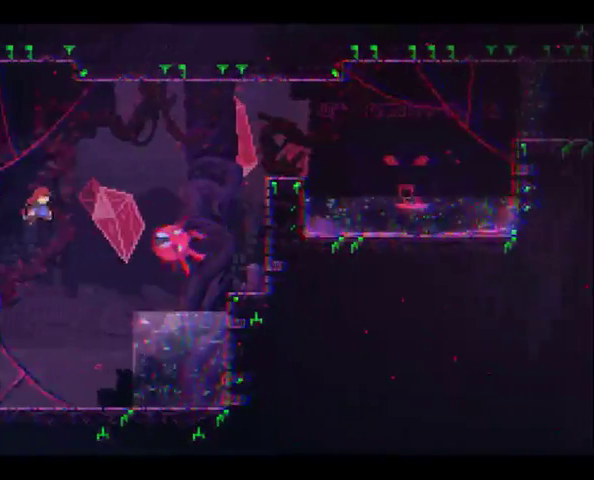
{"buttons": ["R2"], "left_stick": "up-right", "right_stick": "center", "events": [[100, "X", "down"], [133, "left_stick", "up-right"], [367, "X", "up"], [467, "R2", "down"]]}
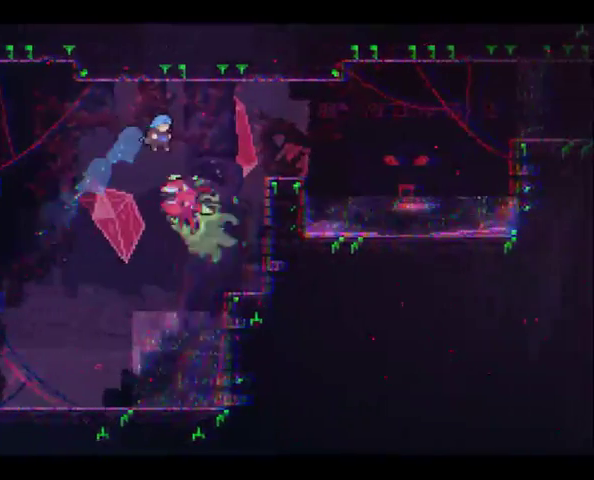
{"buttons": ["R2"], "left_stick": "right", "right_stick": "center", "events": [[100, "left_stick", "right"]]}
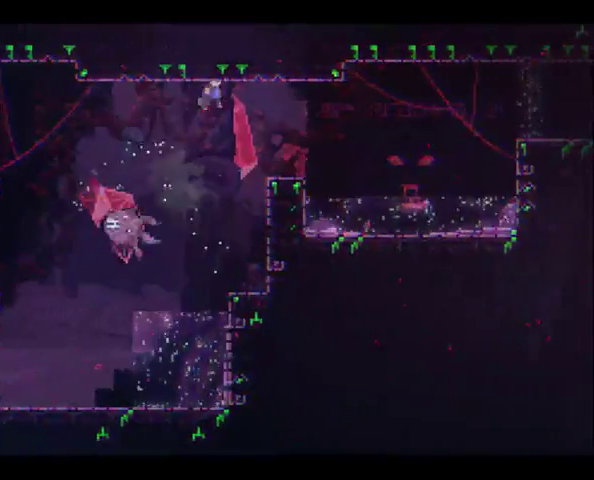
{"buttons": [], "left_stick": "right", "right_stick": "center", "events": [[100, "R2", "up"]]}
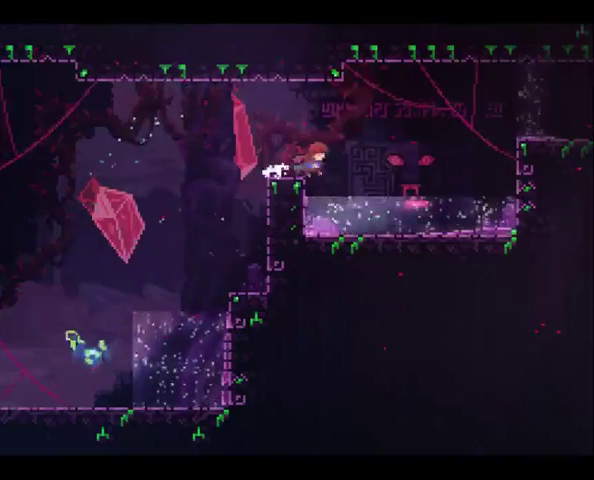
{"buttons": [], "left_stick": "up-right", "right_stick": "center", "events": [[267, "left_stick", "up-right"], [300, "A", "down"], [467, "A", "up"]]}
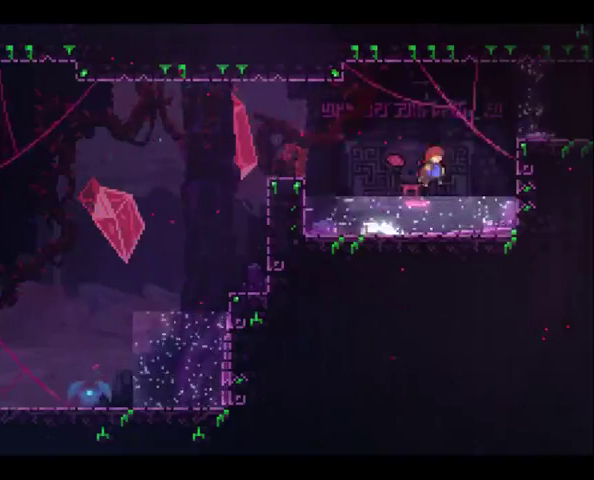
{"buttons": [], "left_stick": "right", "right_stick": "center", "events": [[67, "X", "down"], [233, "X", "up"], [367, "left_stick", "right"]]}
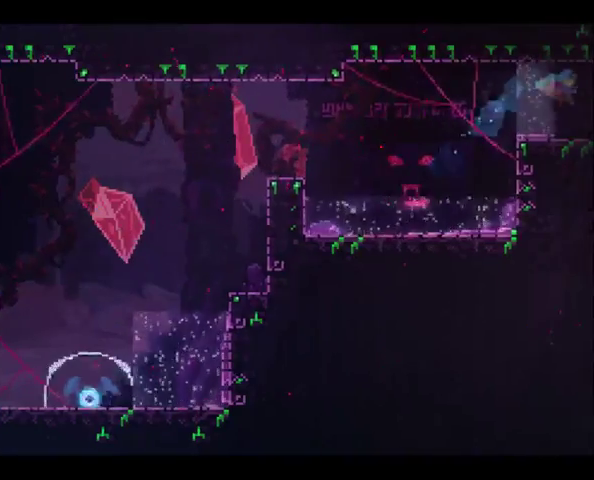
{"buttons": [], "left_stick": "center", "right_stick": "center", "events": [[500, "left_stick", "center"]]}
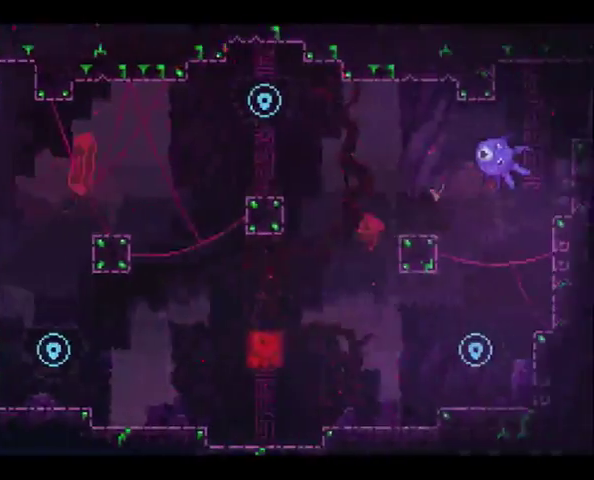
{"buttons": ["A"], "left_stick": "right", "right_stick": "center", "events": [[100, "left_stick", "right"], [300, "A", "down"]]}
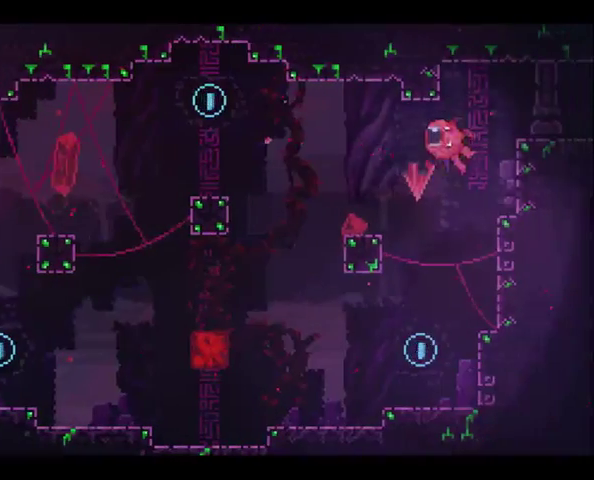
{"buttons": [], "left_stick": "center", "right_stick": "center", "events": [[67, "A", "up"], [267, "left_stick", "center"]]}
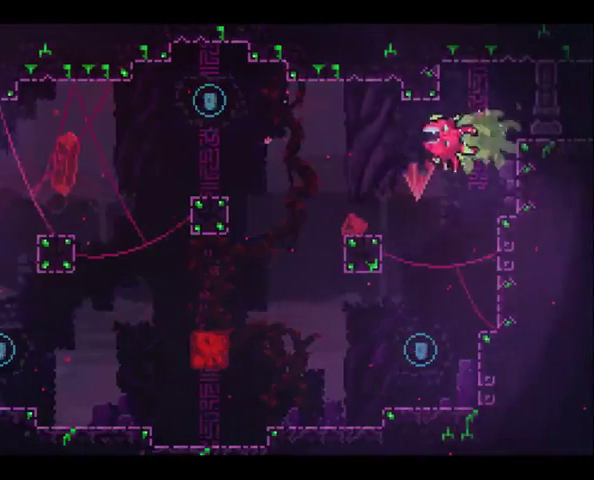
{"buttons": [], "left_stick": "right", "right_stick": "center", "events": [[33, "left_stick", "right"]]}
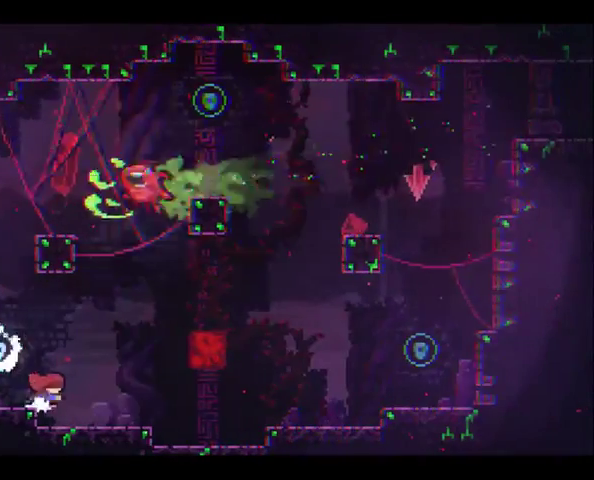
{"buttons": [], "left_stick": "right", "right_stick": "center", "events": []}
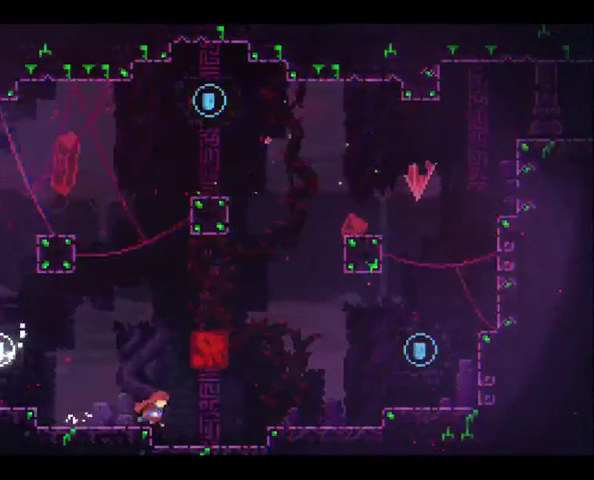
{"buttons": [], "left_stick": "right", "right_stick": "center", "events": [[267, "A", "down"], [433, "A", "up"]]}
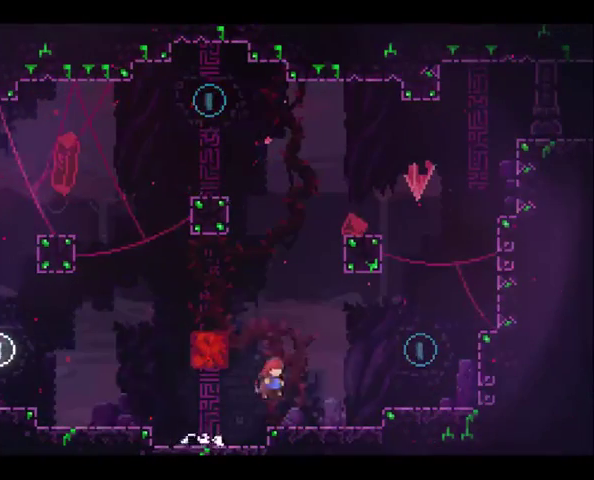
{"buttons": [], "left_stick": "right", "right_stick": "center", "events": [[300, "A", "down"], [500, "A", "up"]]}
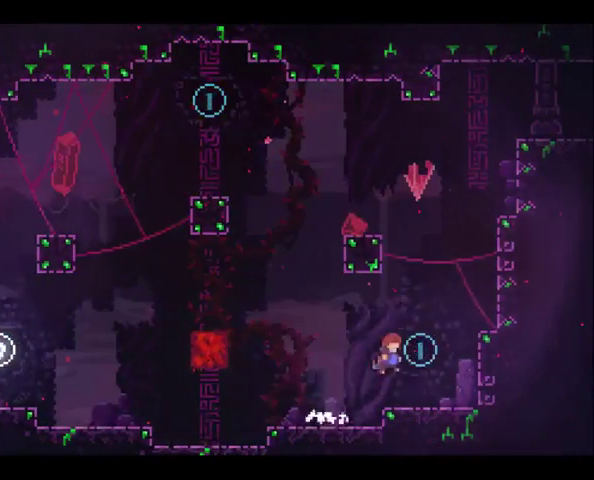
{"buttons": ["A", "R2"], "left_stick": "up-right", "right_stick": "center", "events": [[67, "X", "down"], [67, "left_stick", "up-right"], [300, "R2", "down"], [300, "X", "up"], [433, "A", "down"]]}